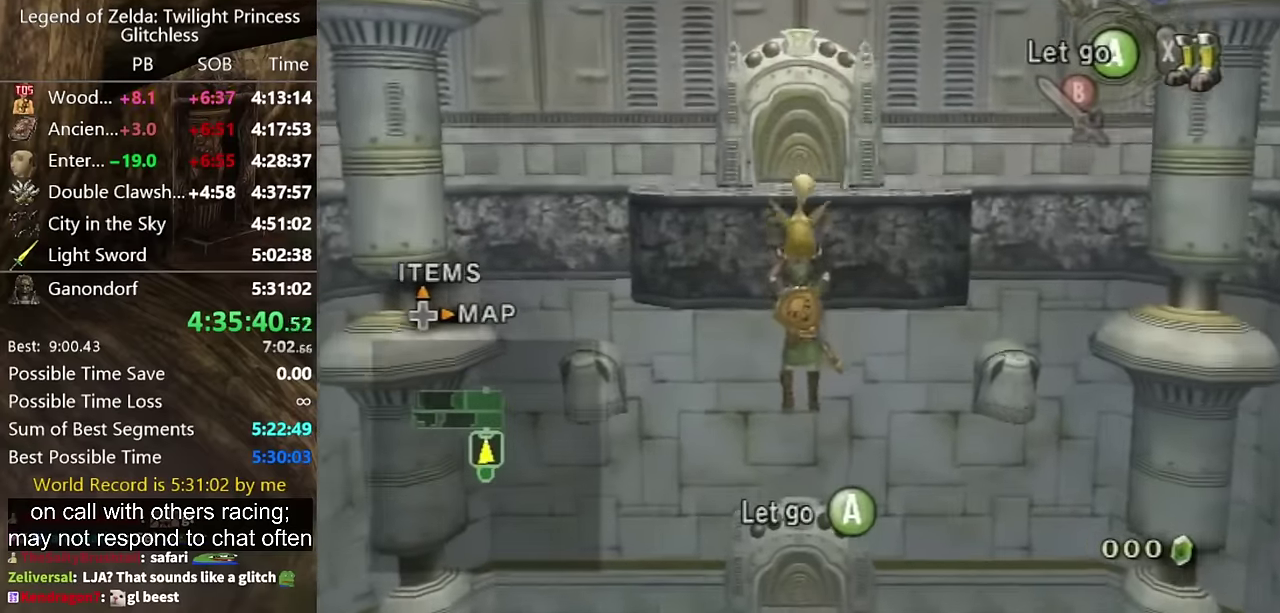
Gameplay with a controller (Nintendo layout); each line is a JSON object with the inputs held at the frame after it. "events" lists button and stick changes between this image and that frame as [ms after this image, input, new state], when the widget could be followed in between. Not read: L2 L3 R3.
{"buttons": [], "left_stick": "up", "right_stick": "center", "events": []}
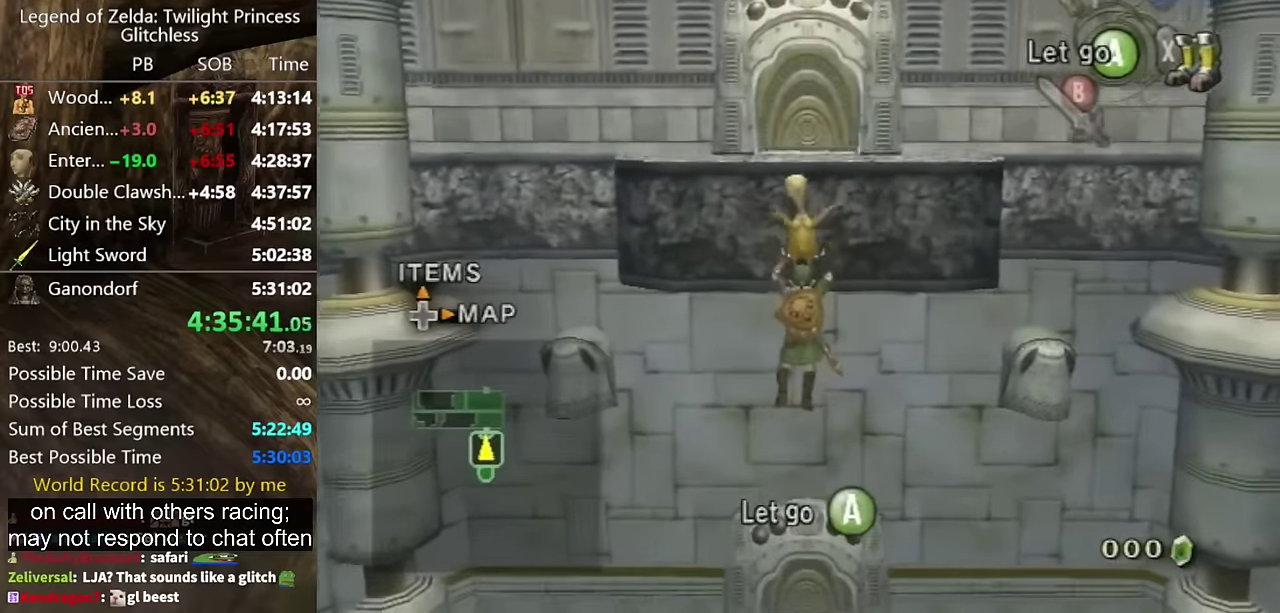
{"buttons": ["L1"], "left_stick": "up", "right_stick": "center"}
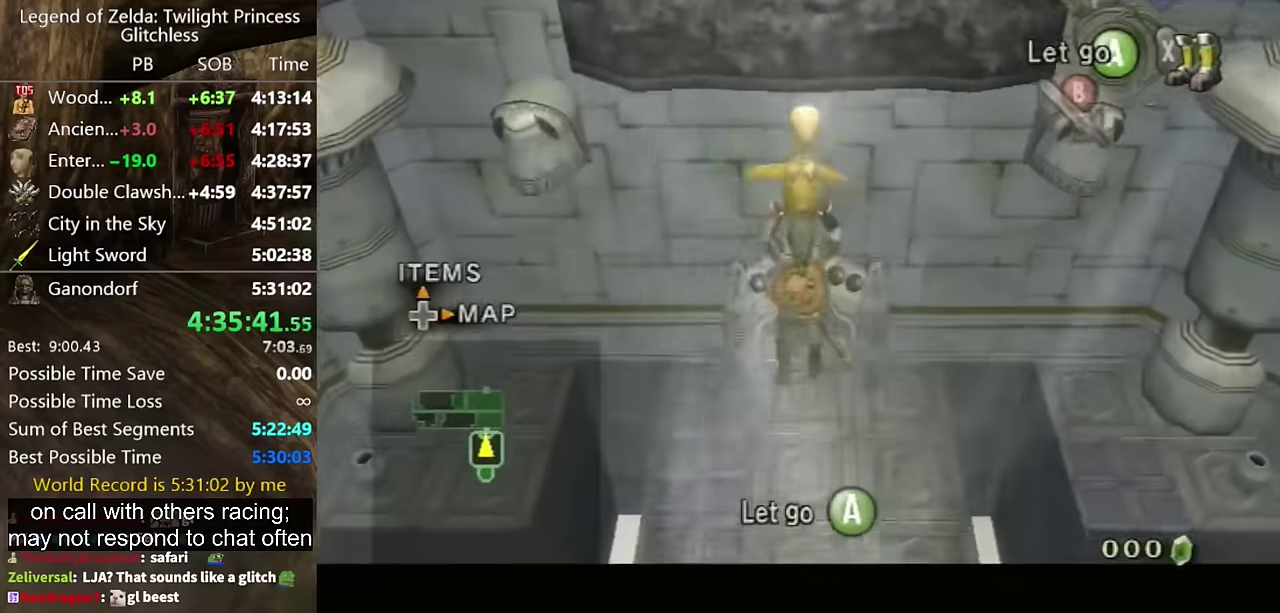
{"buttons": ["L1"], "left_stick": "up", "right_stick": "center"}
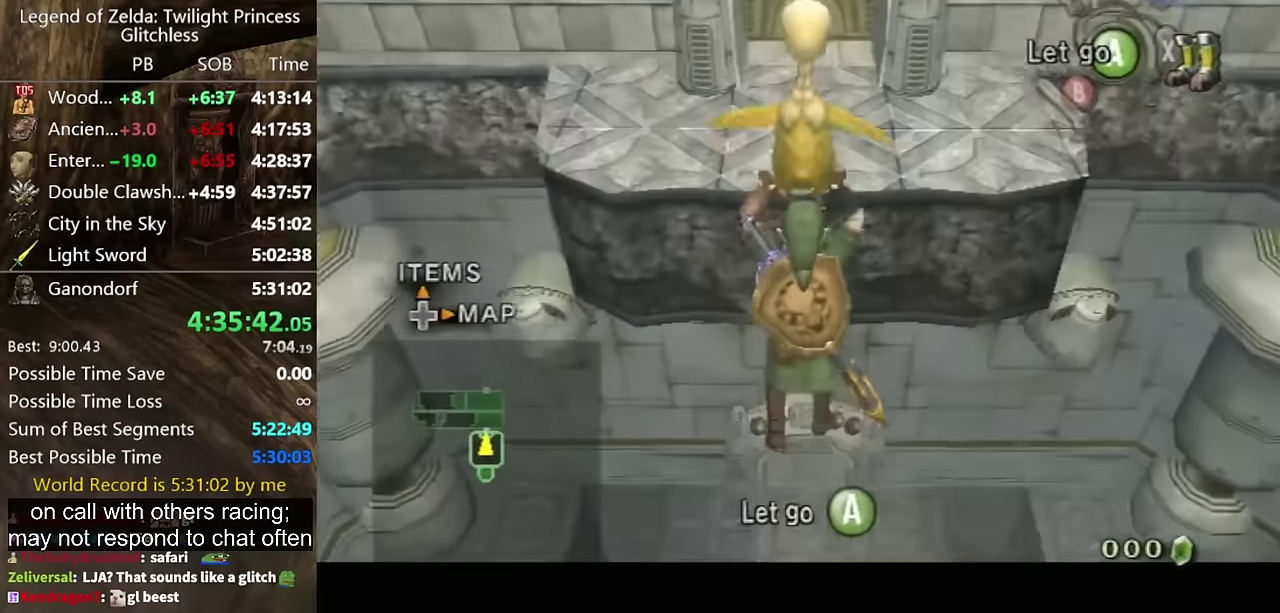
{"buttons": ["L1"], "left_stick": "up", "right_stick": "center"}
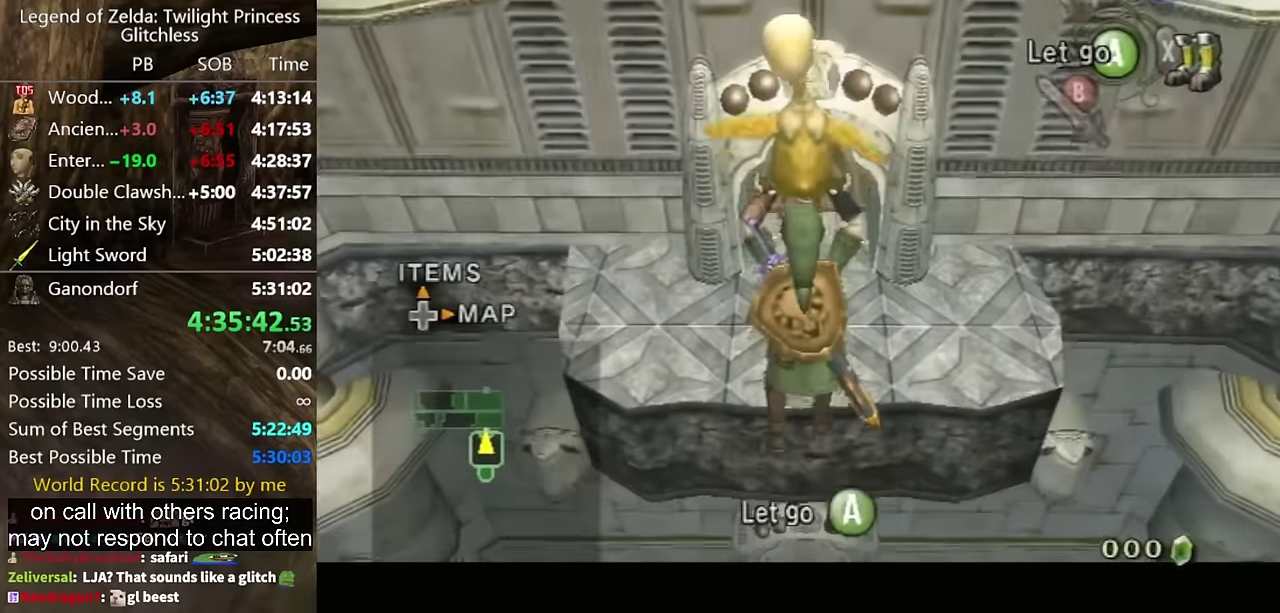
{"buttons": ["L1"], "left_stick": "up", "right_stick": "center"}
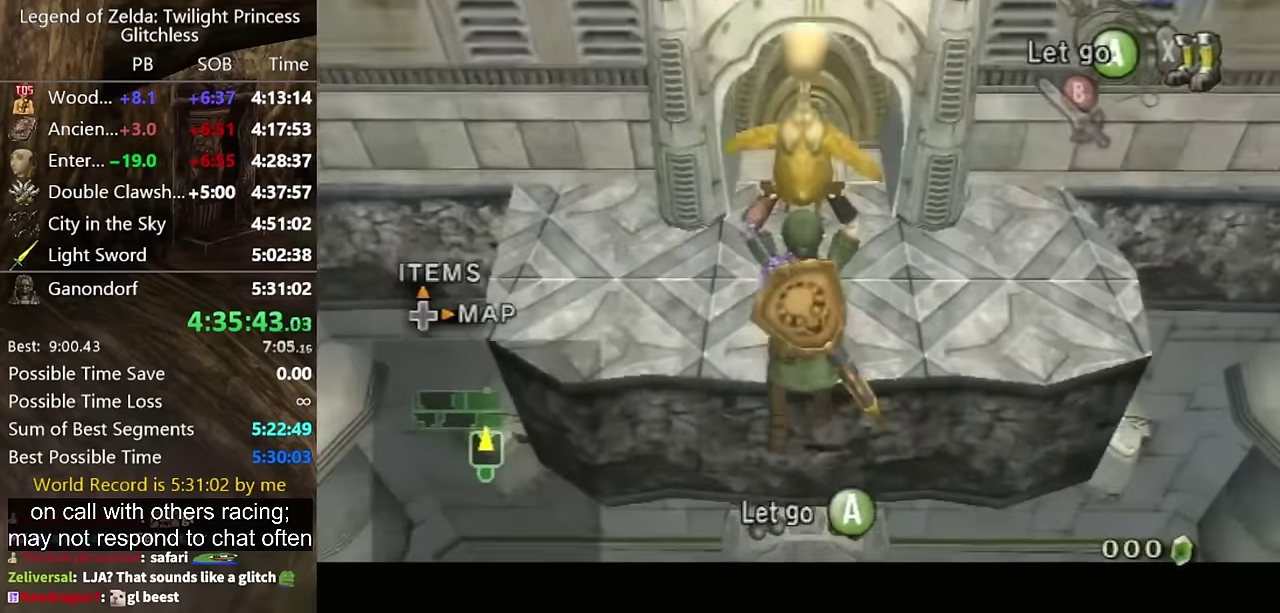
{"buttons": [], "left_stick": "up", "right_stick": "center"}
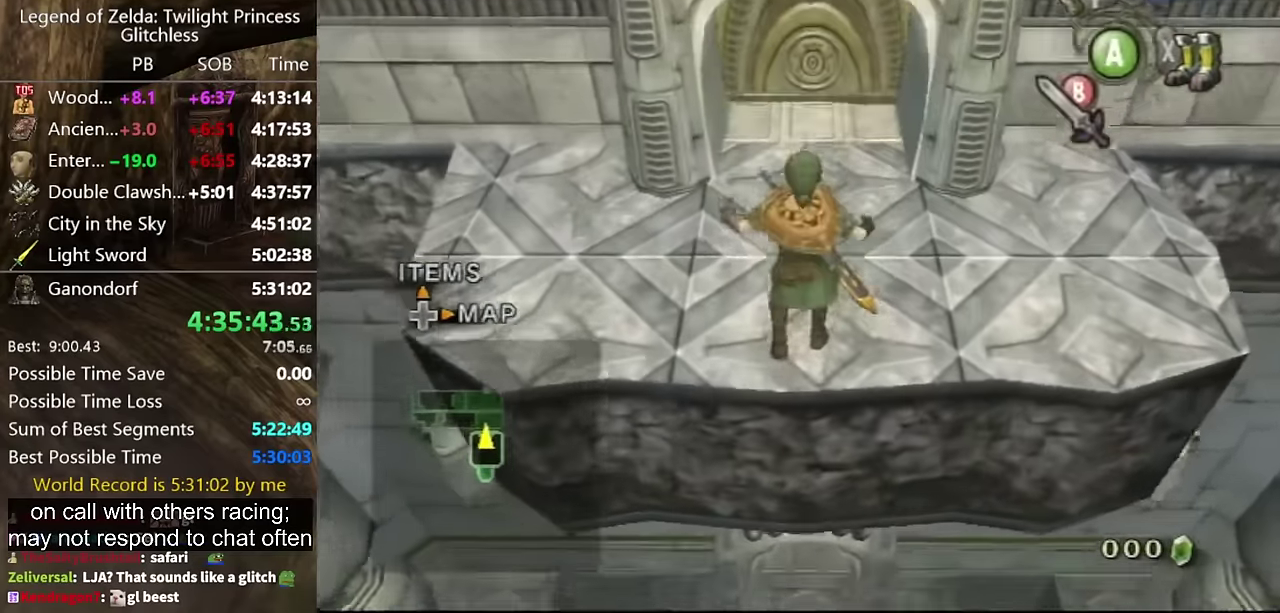
{"buttons": [], "left_stick": "up", "right_stick": "center"}